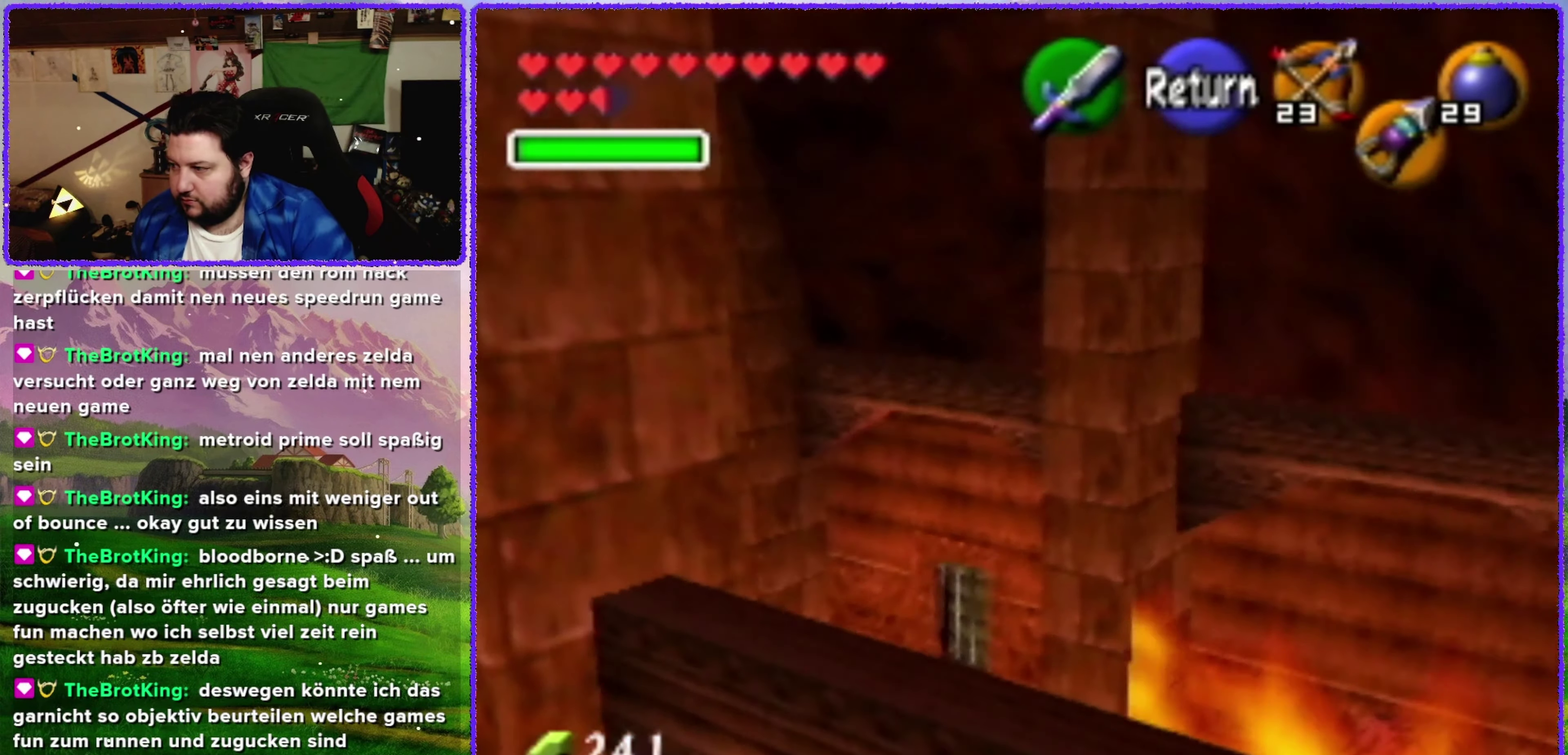
Gameplay with a controller (Nintendo layout); each line is a JSON object with the inputs held at the frame after it. "events" lists button and stick changes between this image and that frame as [ms after this image, input, new state], when the widget could be followed in between. Not read: L1 L3 R3.
{"buttons": [], "left_stick": "center", "events": [[266, "left_stick", "center"]]}
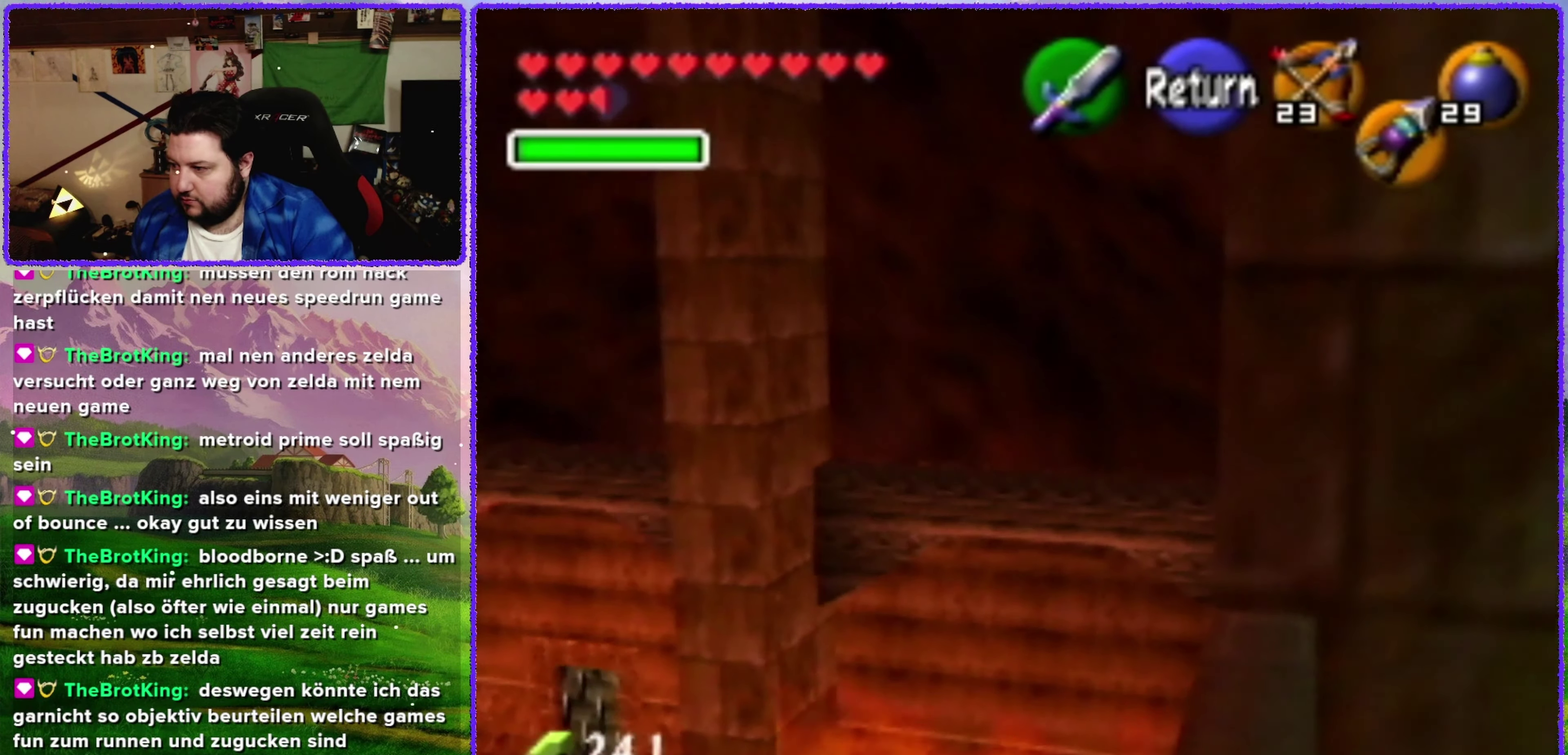
{"buttons": [], "left_stick": "left", "events": [[133, "left_stick", "left"]]}
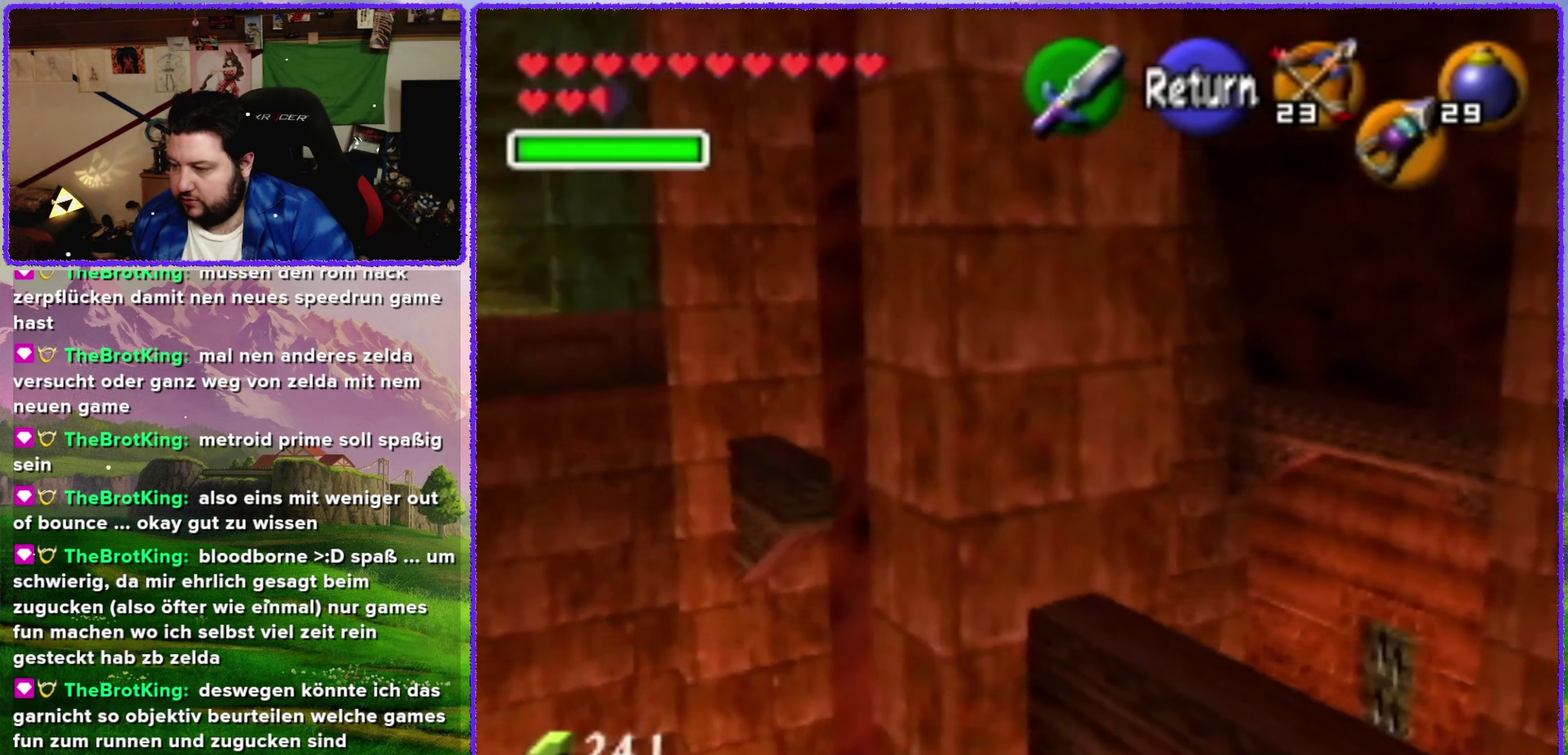
{"buttons": [], "left_stick": "center", "events": [[300, "left_stick", "center"]]}
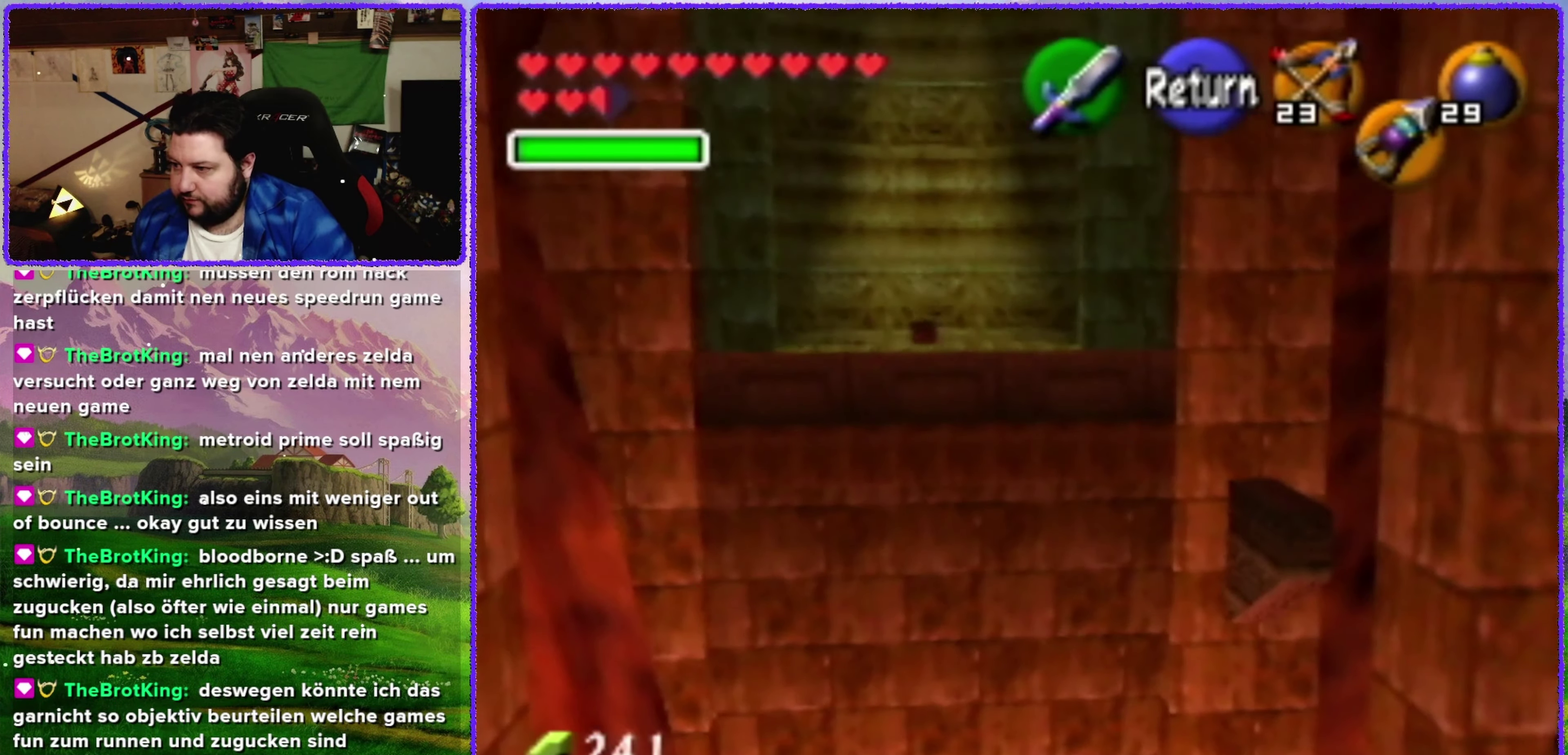
{"buttons": [], "left_stick": "left", "events": [[483, "left_stick", "left"]]}
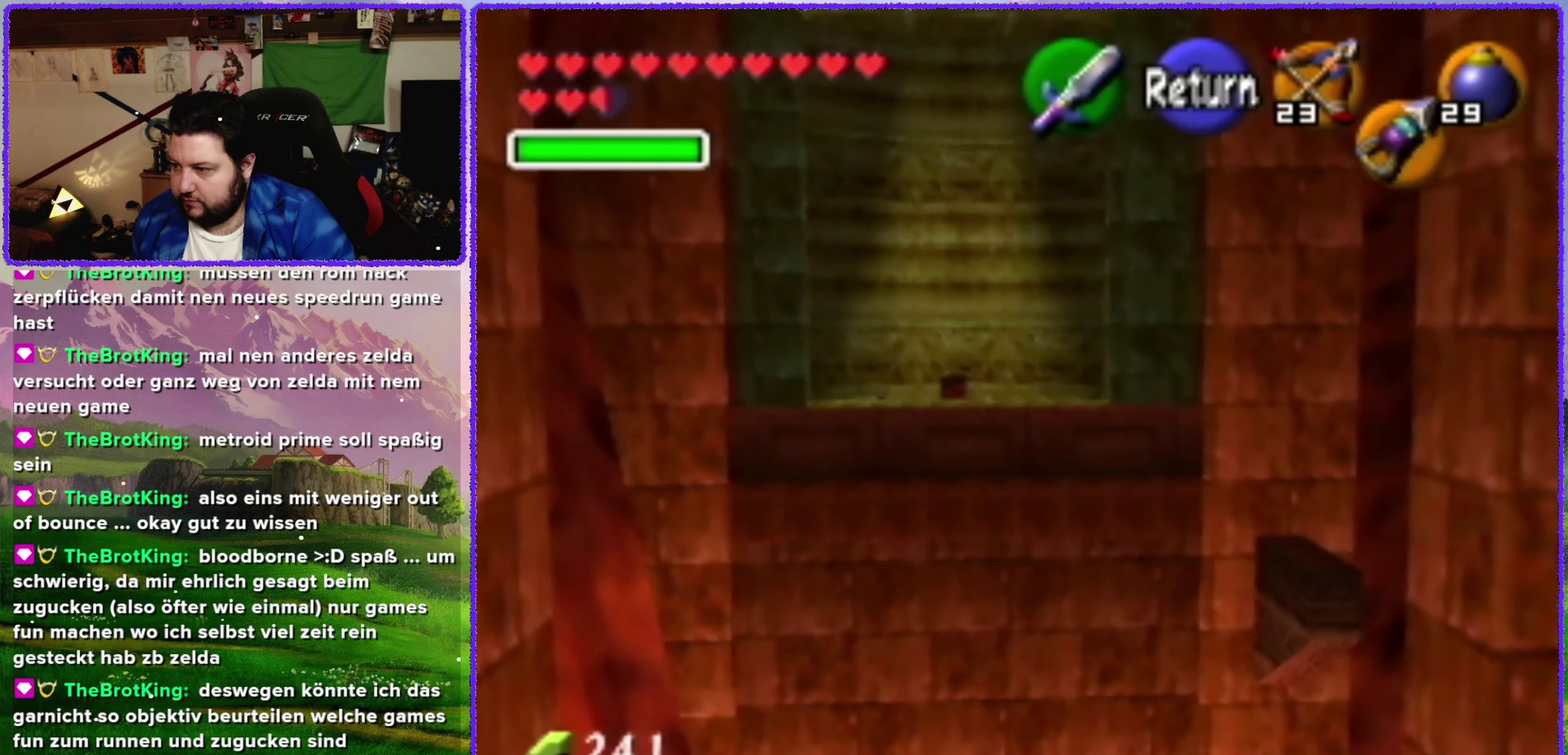
{"buttons": [], "left_stick": "left", "events": []}
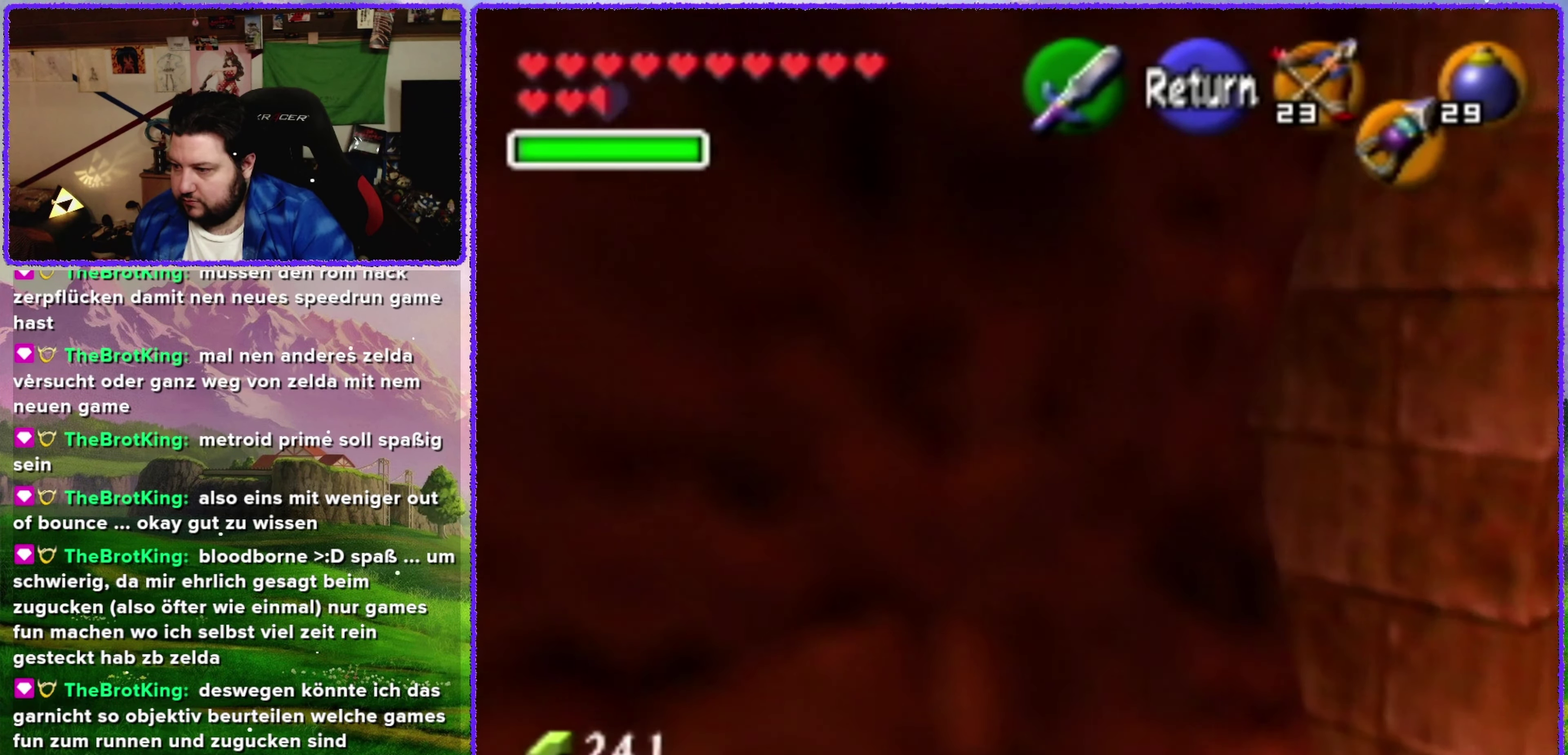
{"buttons": [], "left_stick": "down", "events": [[33, "left_stick", "center"], [166, "A", "down"], [333, "A", "up"], [449, "left_stick", "down"]]}
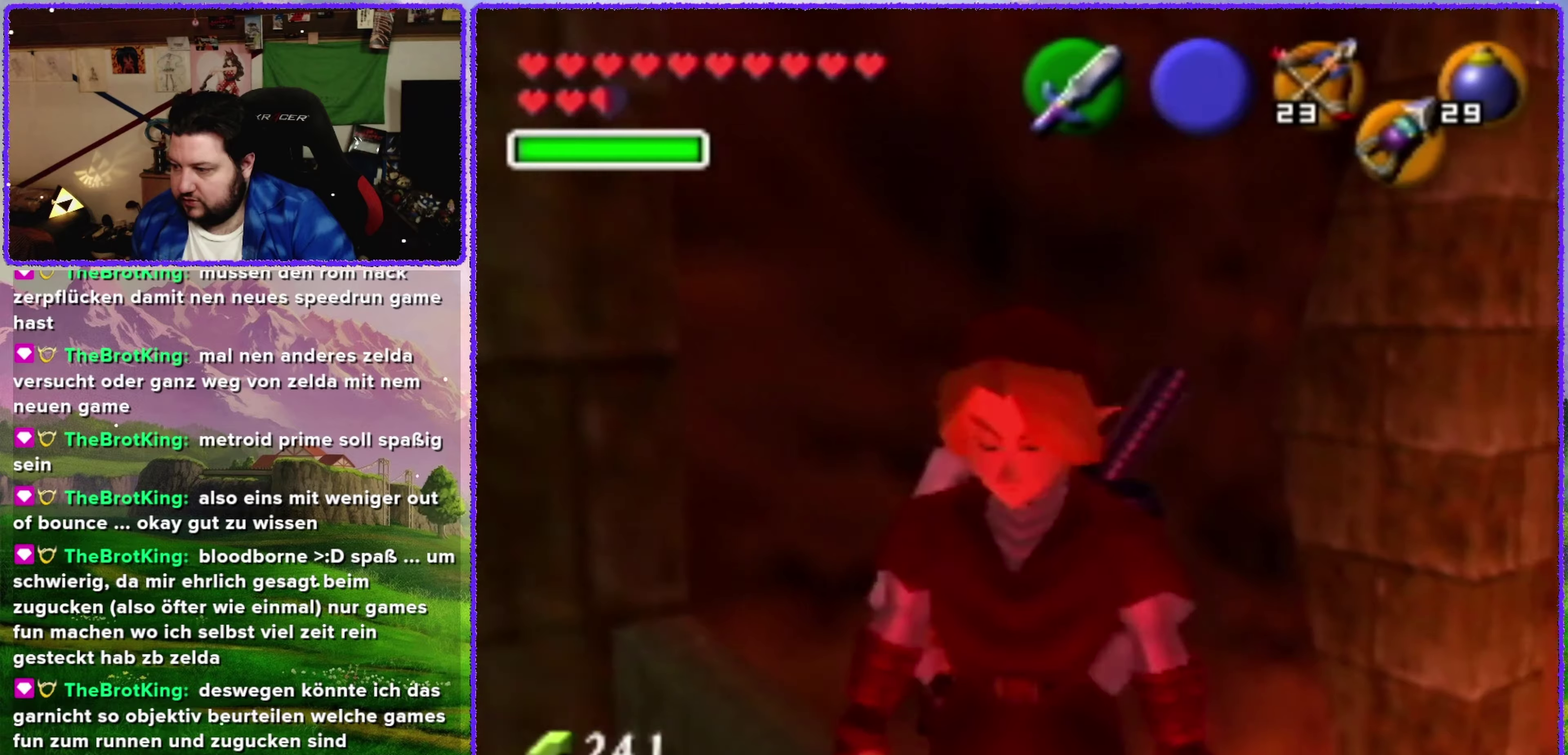
{"buttons": [], "left_stick": "center", "events": [[17, "Z", "down"], [50, "left_stick", "center"], [167, "Z", "up"]]}
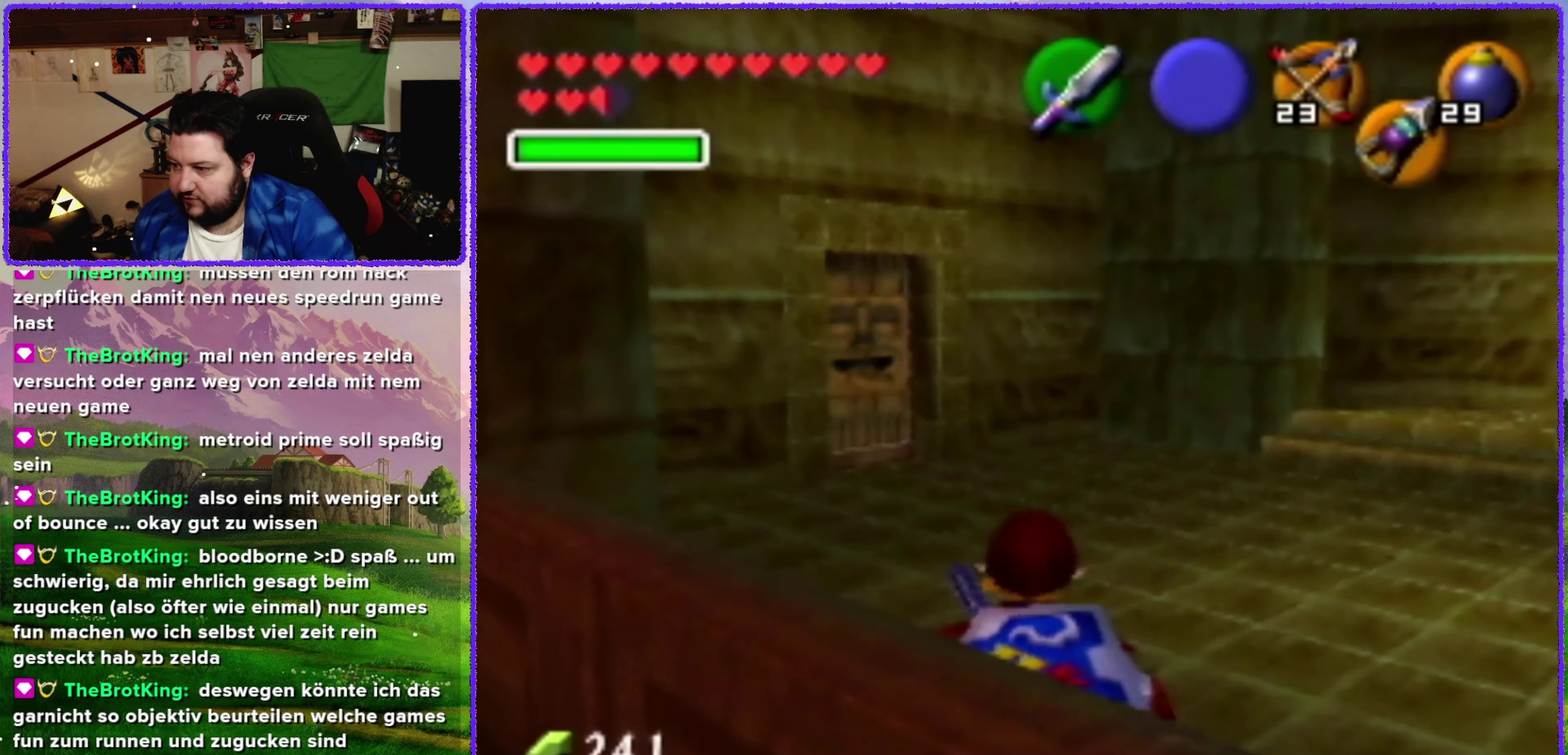
{"buttons": [], "left_stick": "up-left", "events": [[33, "left_stick", "up"], [383, "left_stick", "up-left"]]}
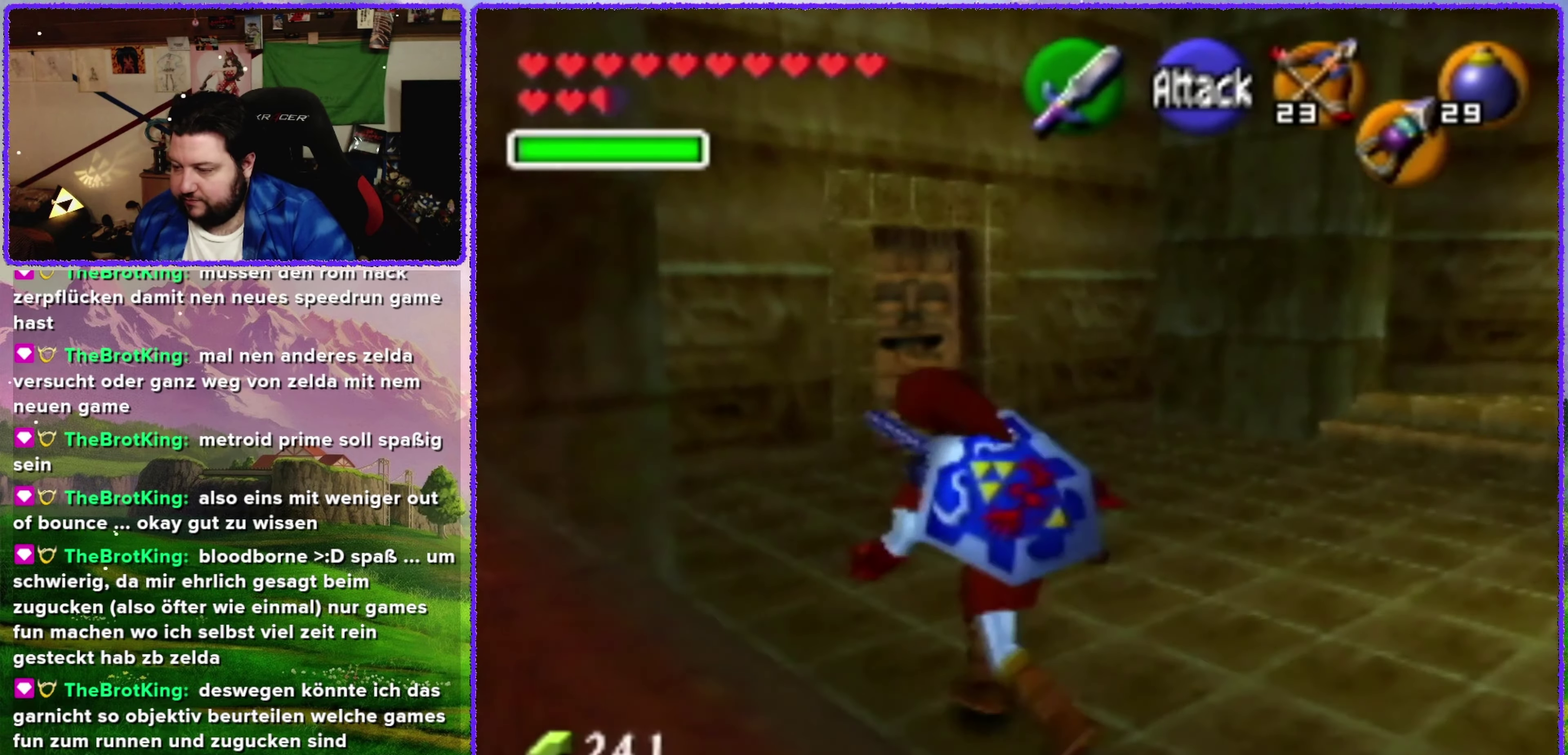
{"buttons": ["Z"], "left_stick": "center", "events": [[50, "left_stick", "left"], [267, "left_stick", "center"], [300, "Z", "down"]]}
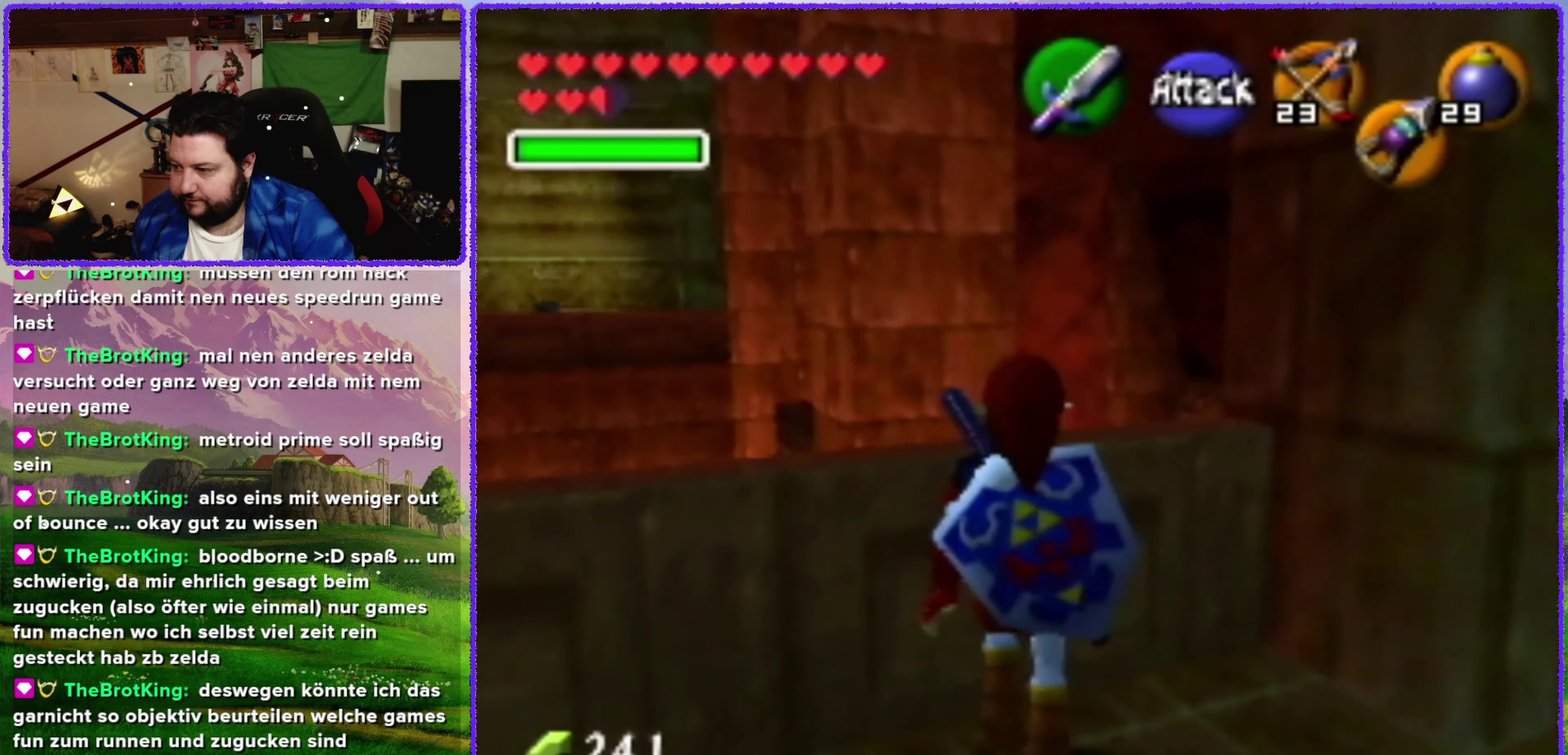
{"buttons": [], "left_stick": "right", "events": [[17, "Z", "up"], [167, "left_stick", "down-right"], [300, "left_stick", "right"]]}
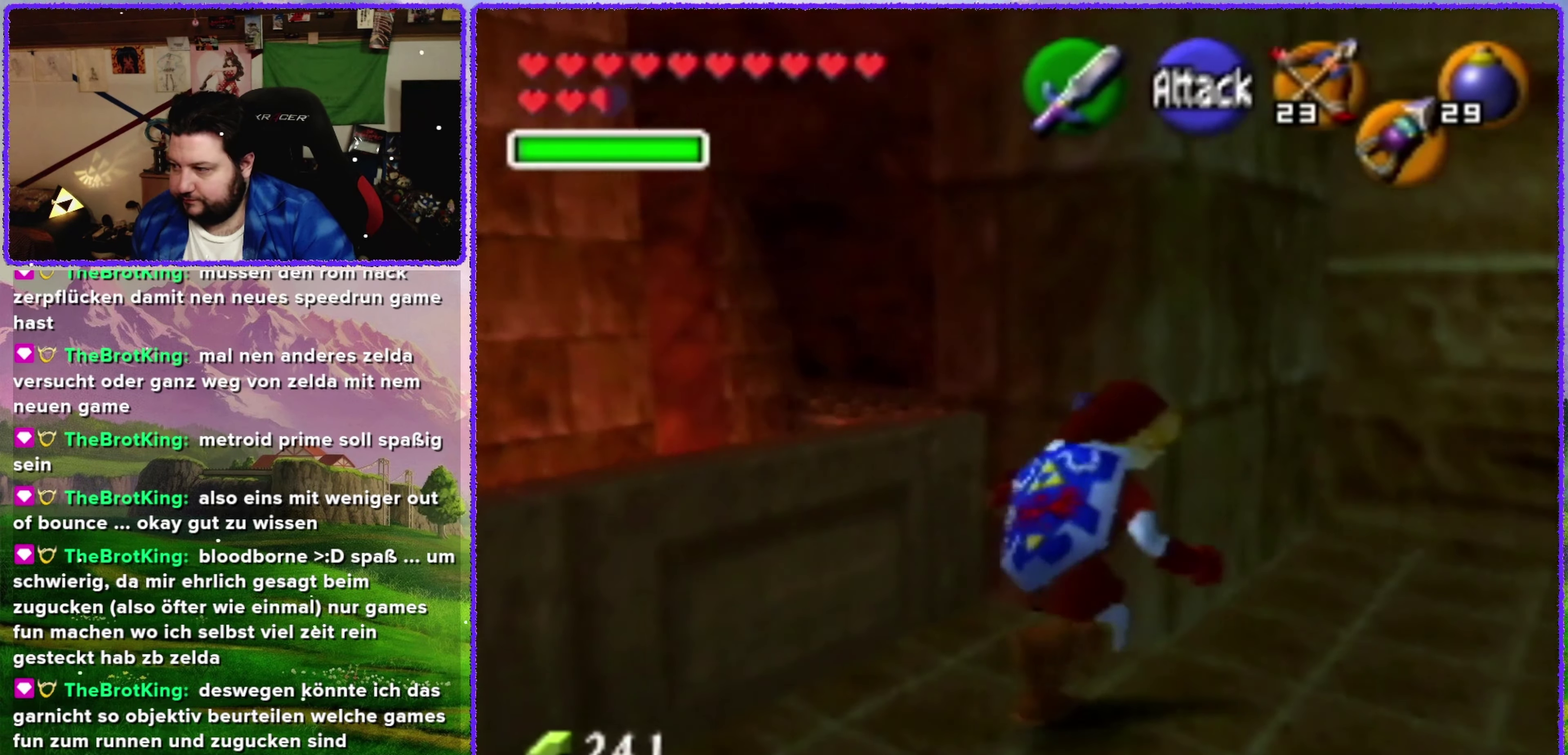
{"buttons": [], "left_stick": "up-right", "events": [[17, "left_stick", "up-right"]]}
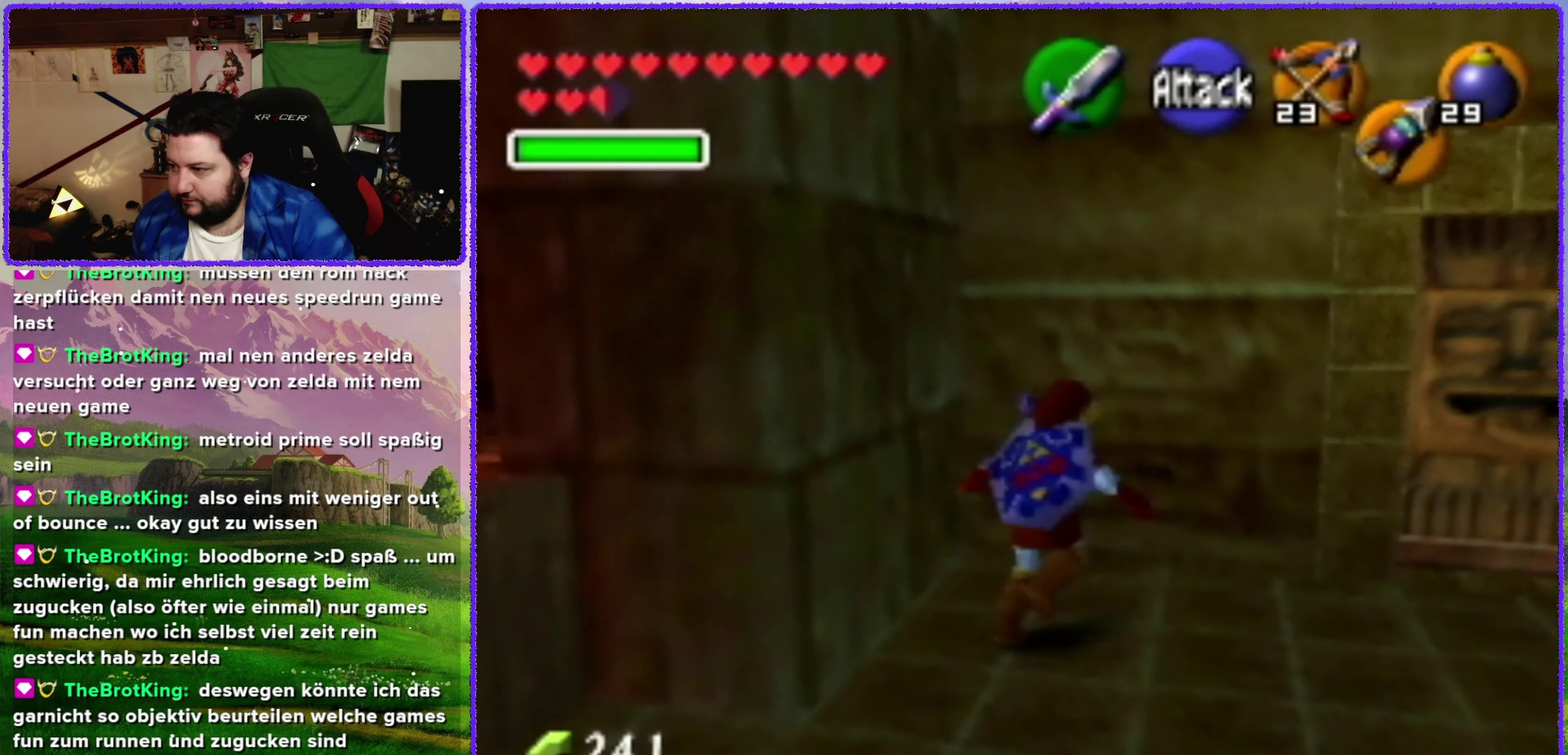
{"buttons": [], "left_stick": "down-left", "events": [[17, "left_stick", "up"], [233, "left_stick", "center"], [300, "left_stick", "down"], [450, "left_stick", "down-left"]]}
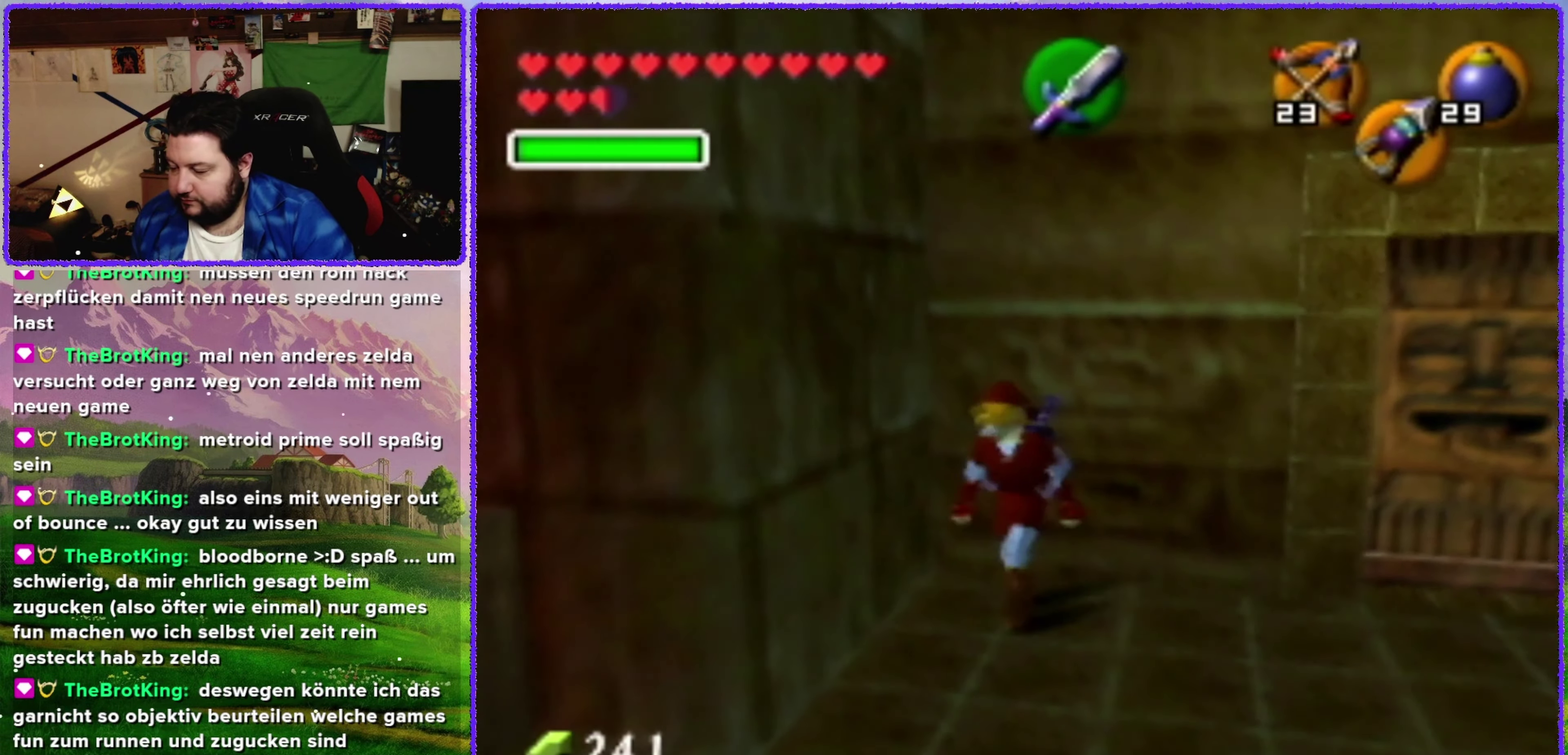
{"buttons": [], "left_stick": "down-left", "events": []}
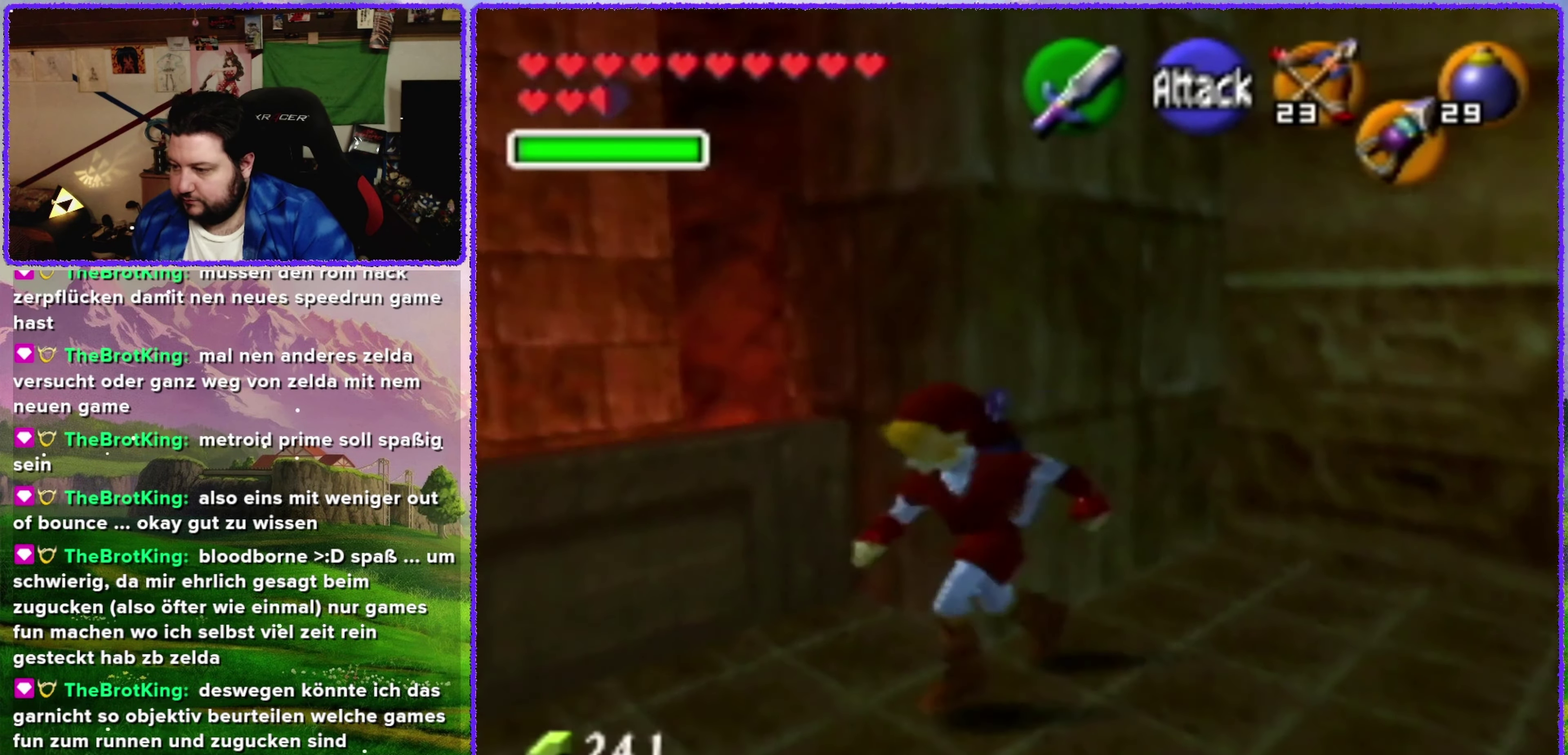
{"buttons": [], "left_stick": "up", "events": [[50, "left_stick", "left"], [267, "left_stick", "up-left"], [483, "left_stick", "up"]]}
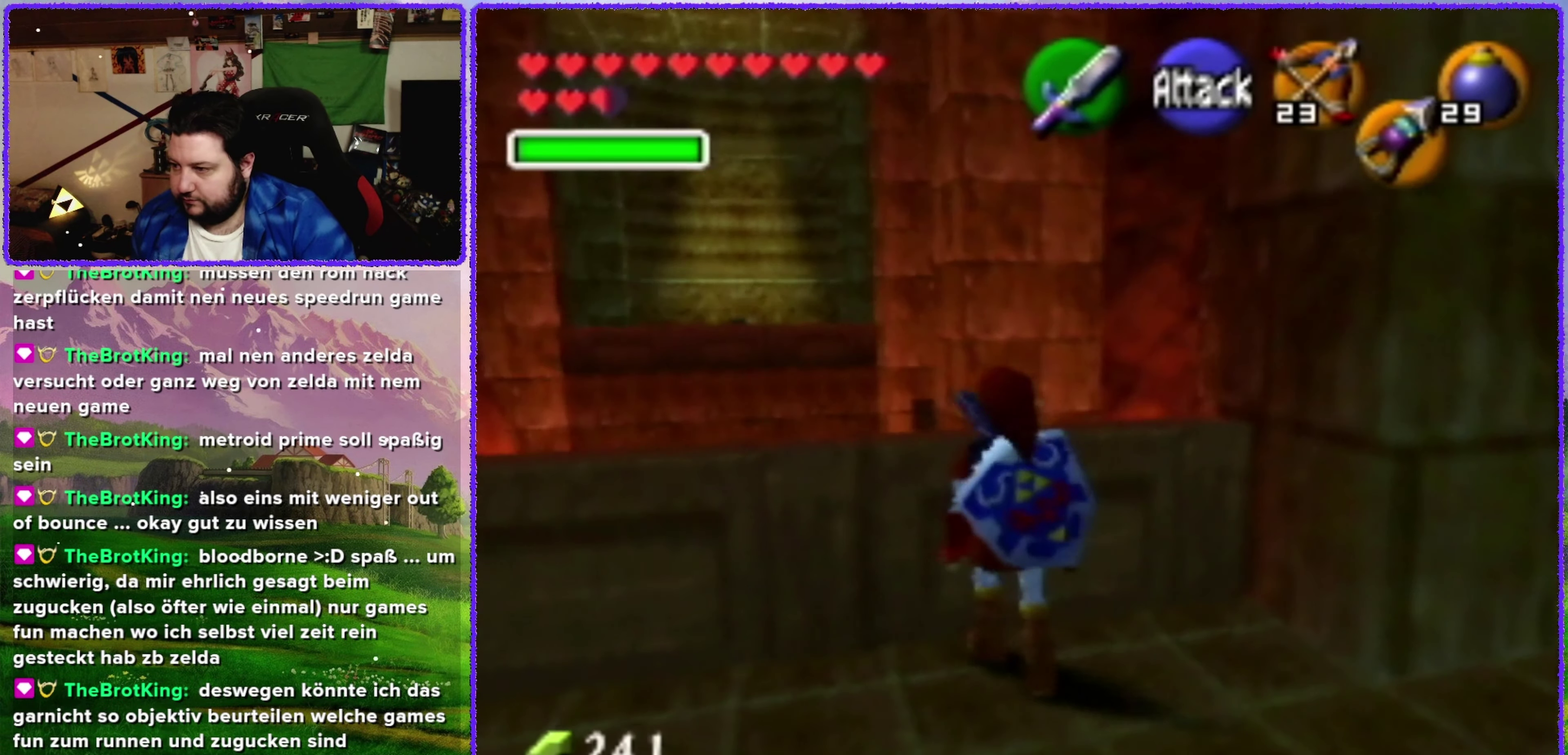
{"buttons": [], "left_stick": "up", "events": []}
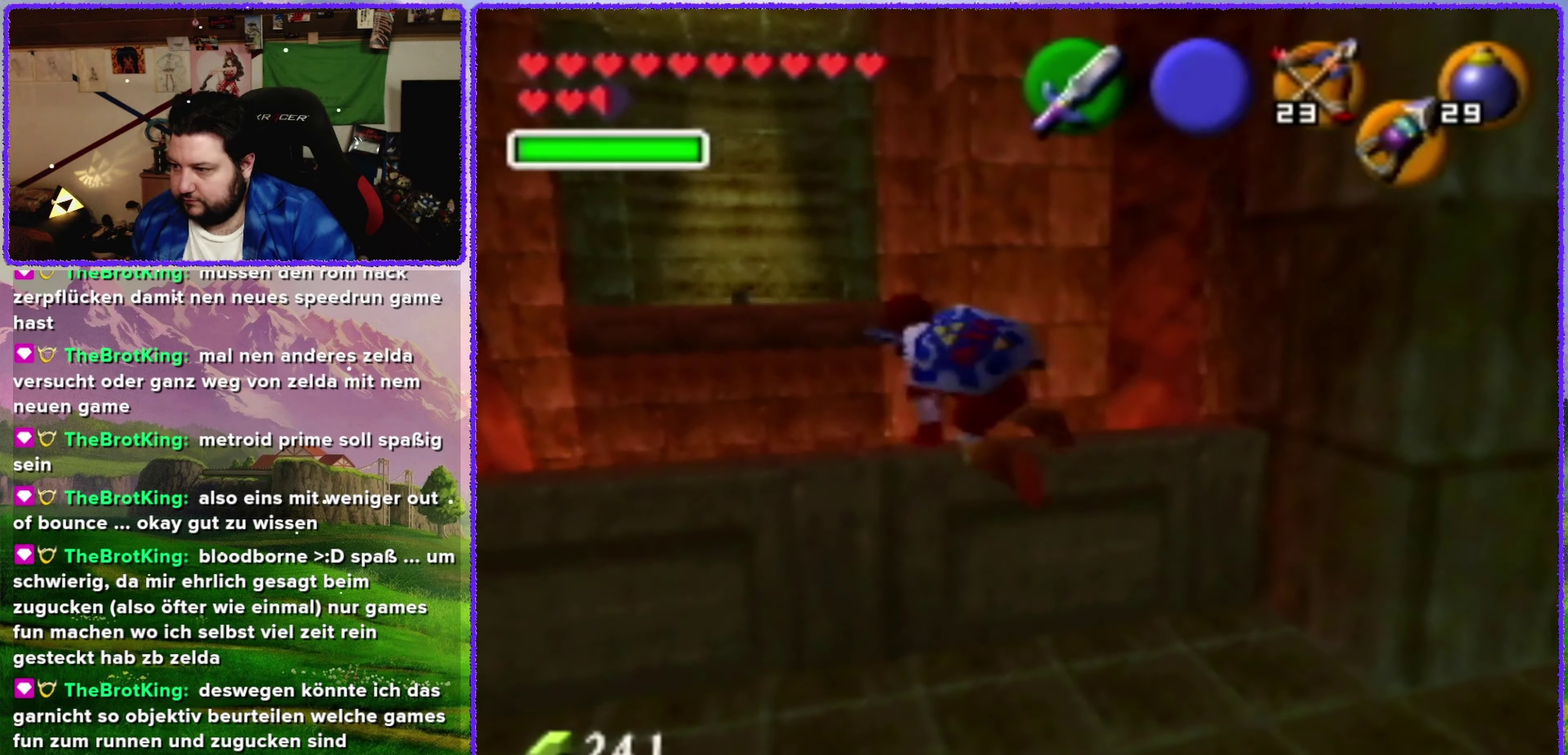
{"buttons": [], "left_stick": "up-right", "events": [[83, "left_stick", "center"], [417, "left_stick", "up-right"]]}
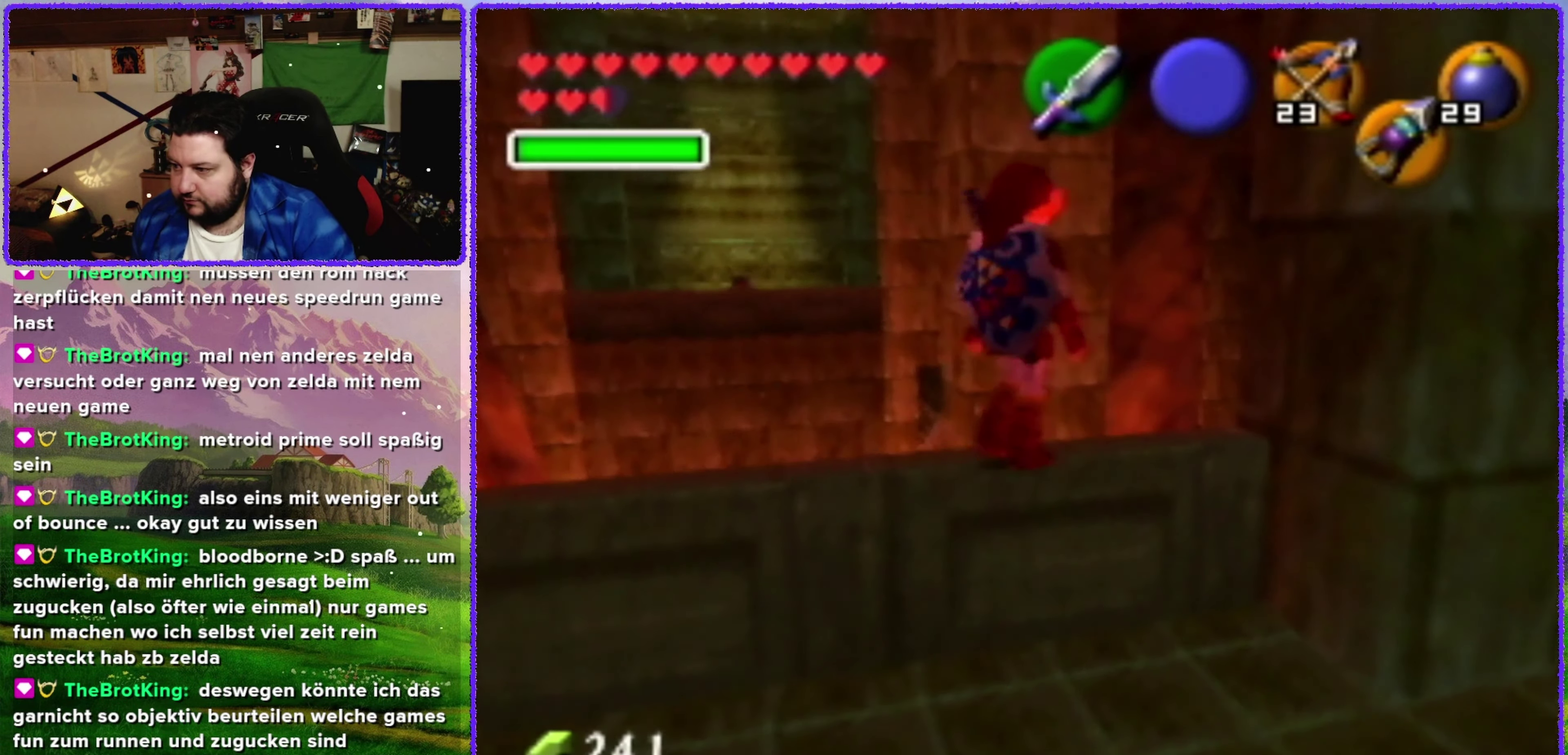
{"buttons": [], "left_stick": "up", "events": [[50, "C_UP", "down"], [84, "left_stick", "center"], [184, "C_UP", "up"], [417, "left_stick", "up"]]}
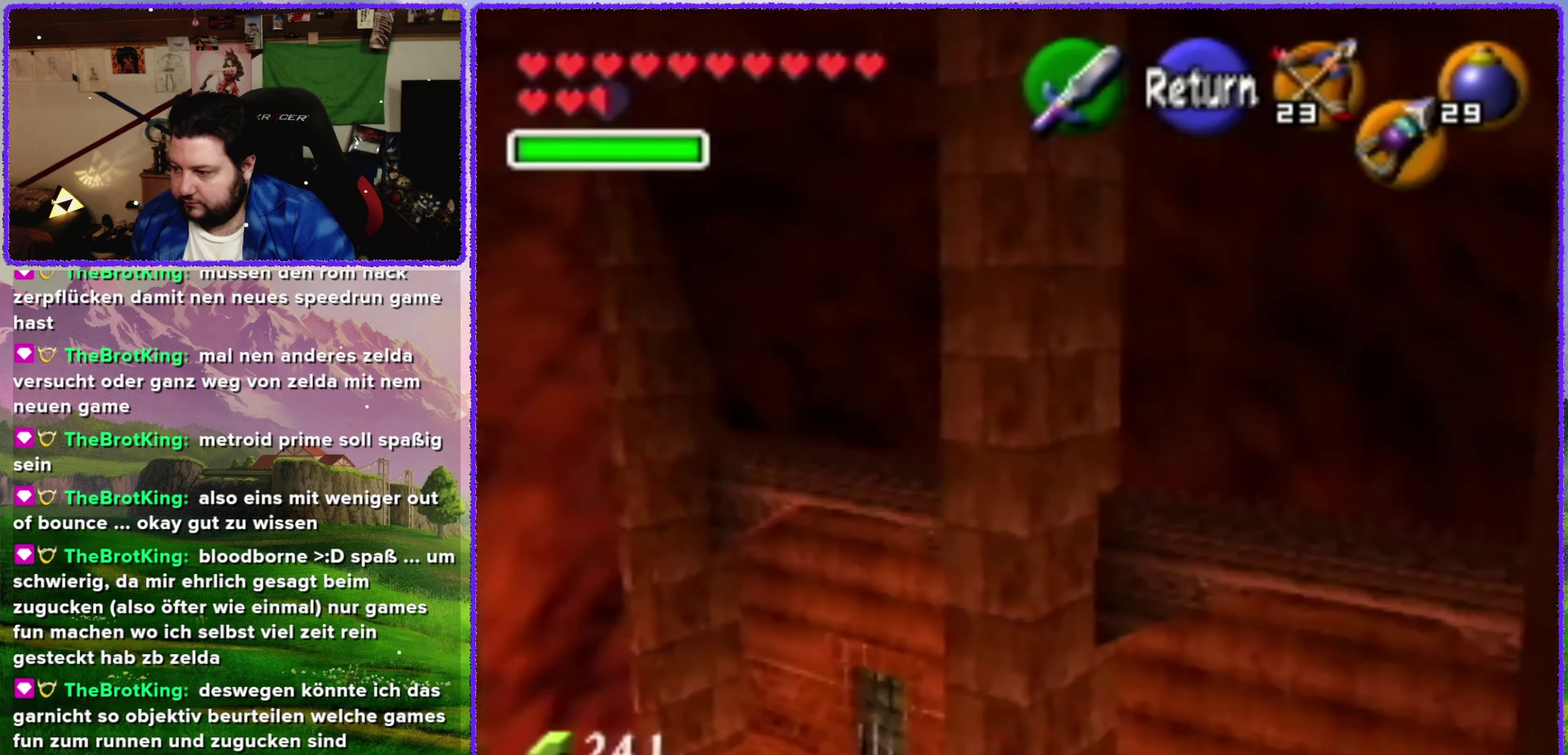
{"buttons": [], "left_stick": "up", "events": []}
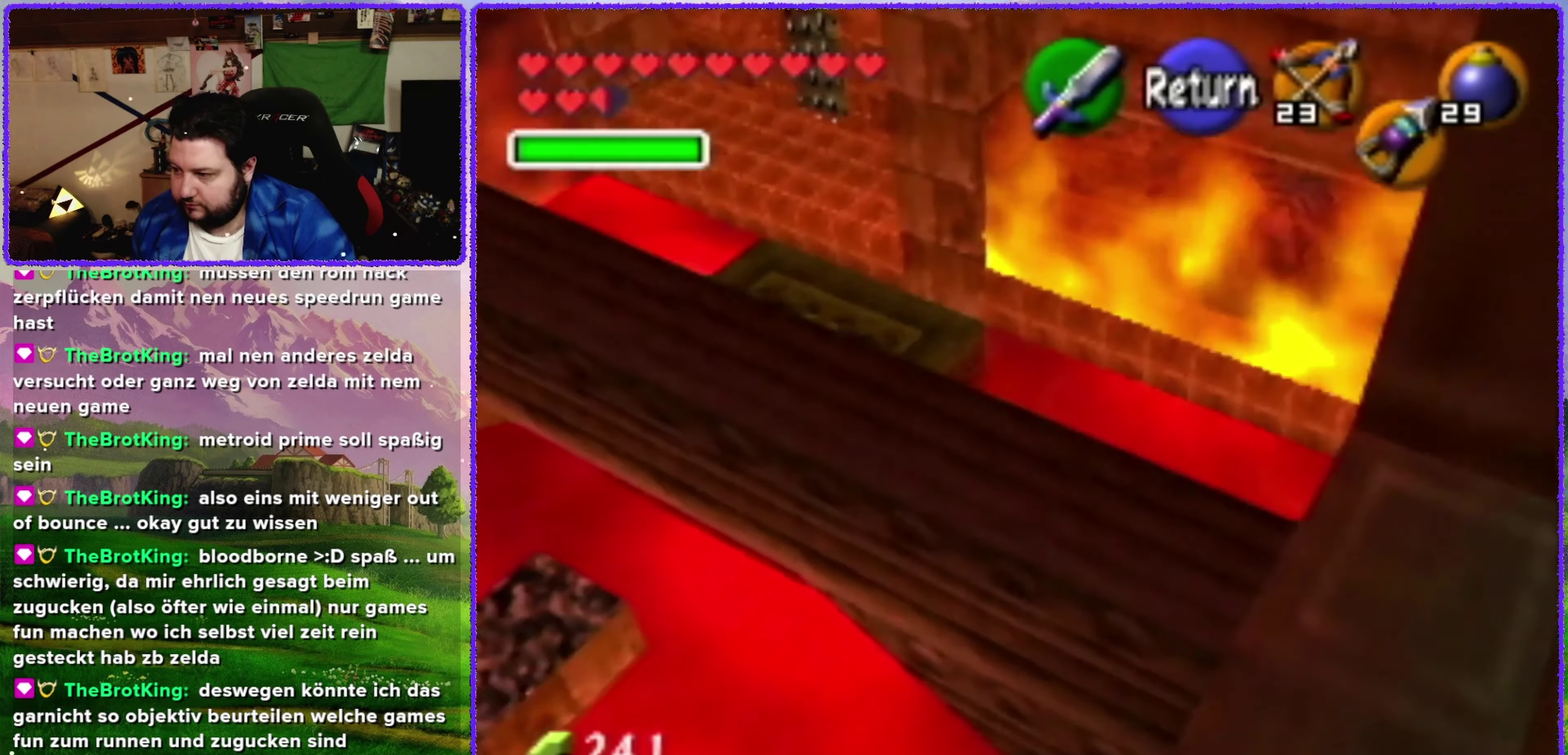
{"buttons": [], "left_stick": "center", "events": [[417, "left_stick", "center"]]}
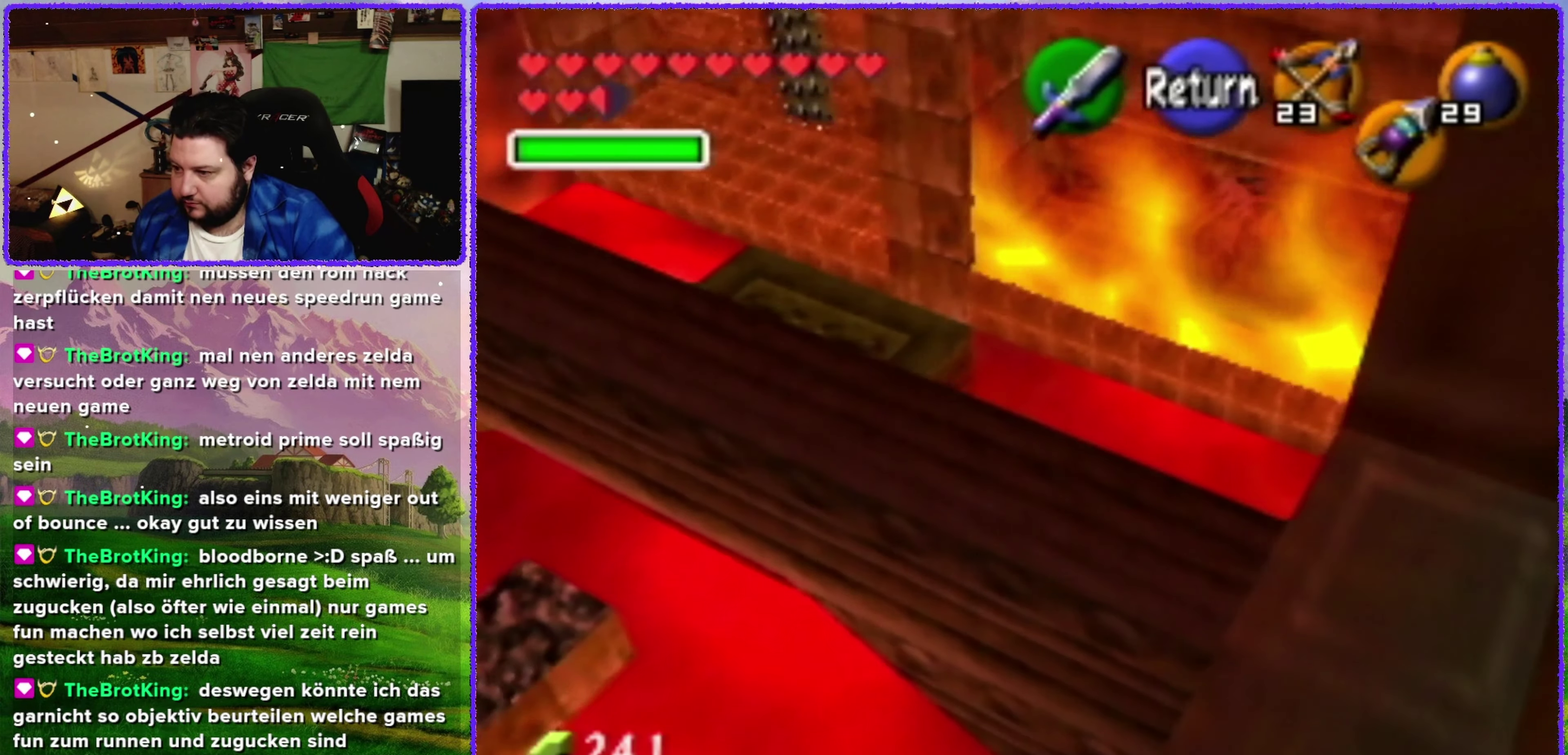
{"buttons": [], "left_stick": "up", "events": [[50, "left_stick", "up"]]}
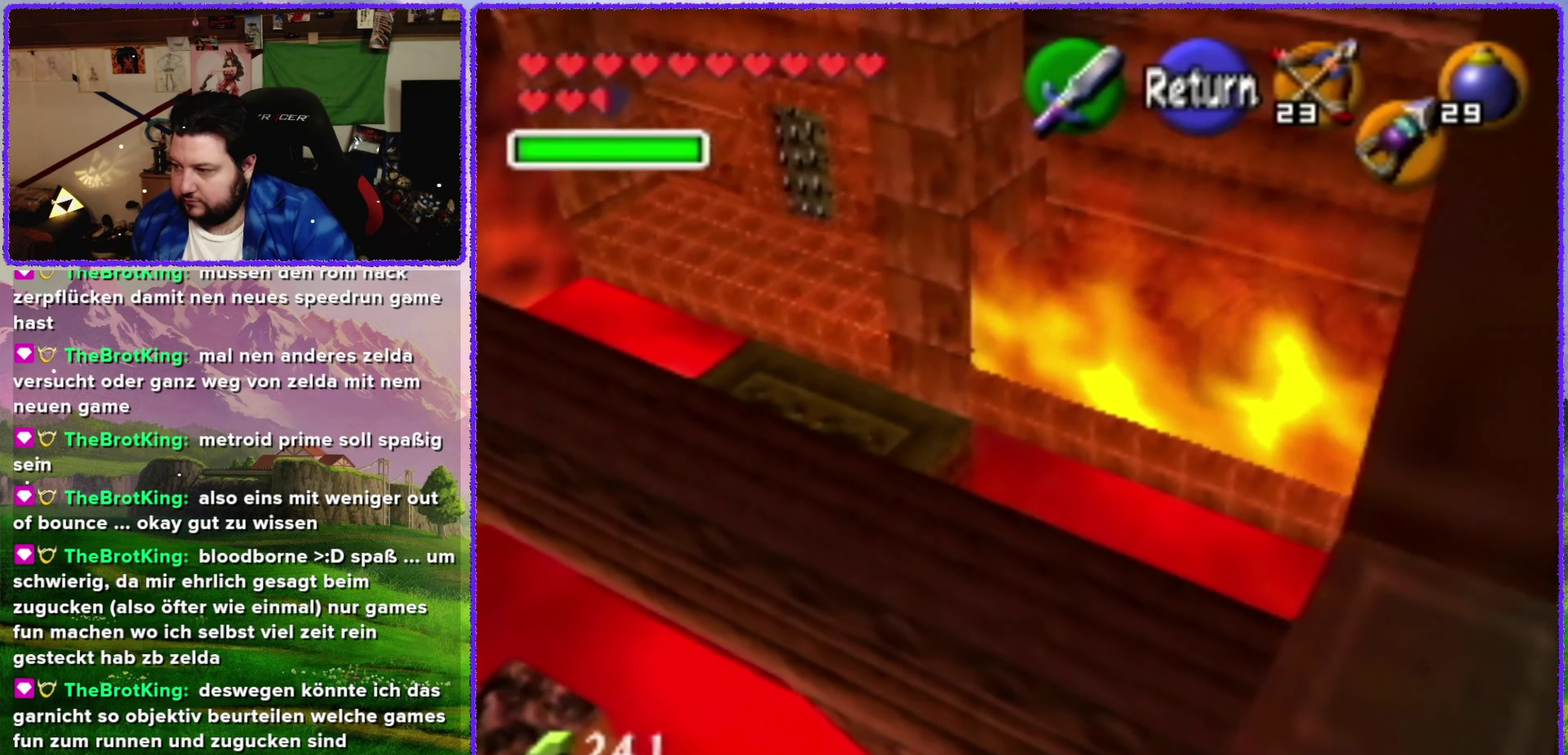
{"buttons": [], "left_stick": "up", "events": []}
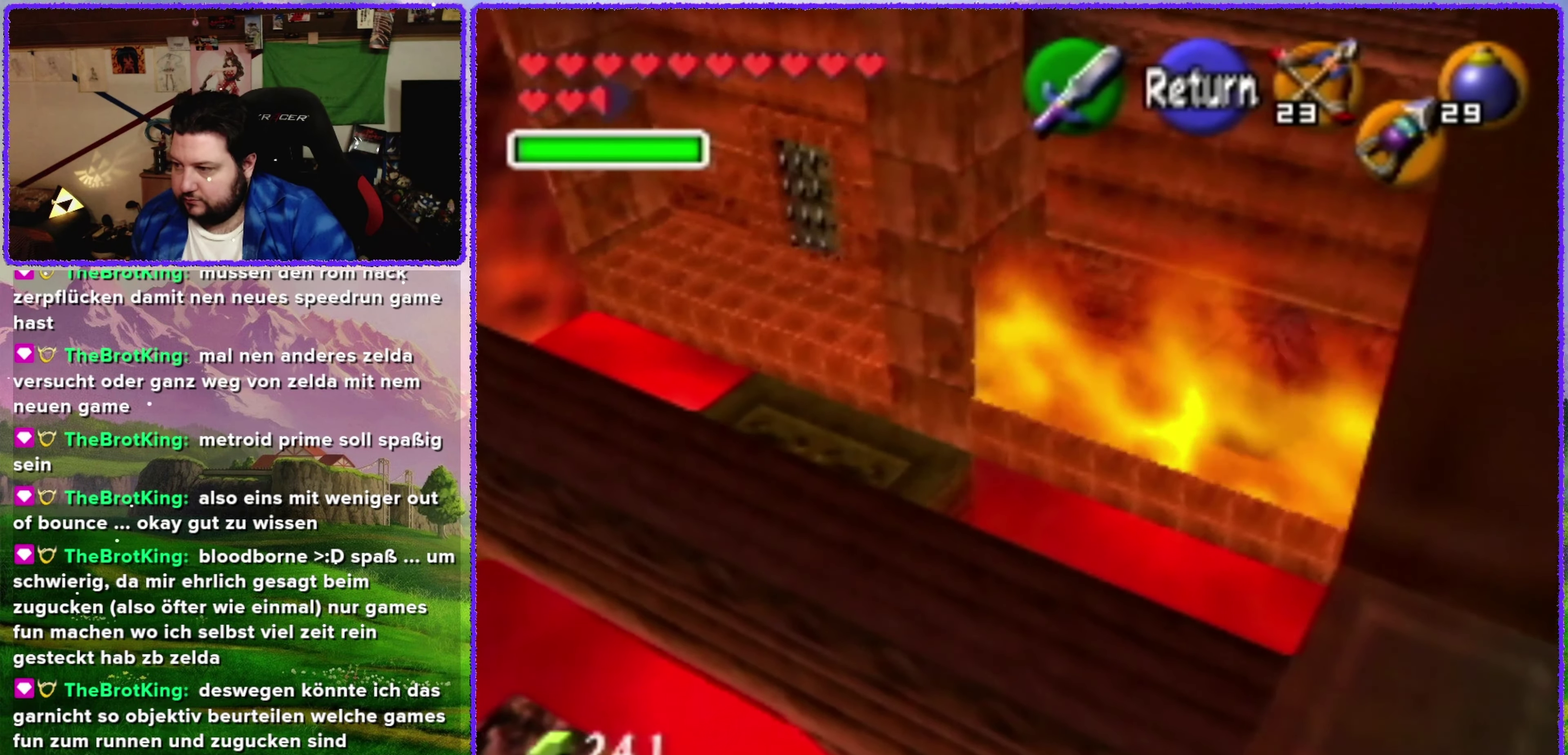
{"buttons": [], "left_stick": "up-left", "events": [[434, "left_stick", "up-left"]]}
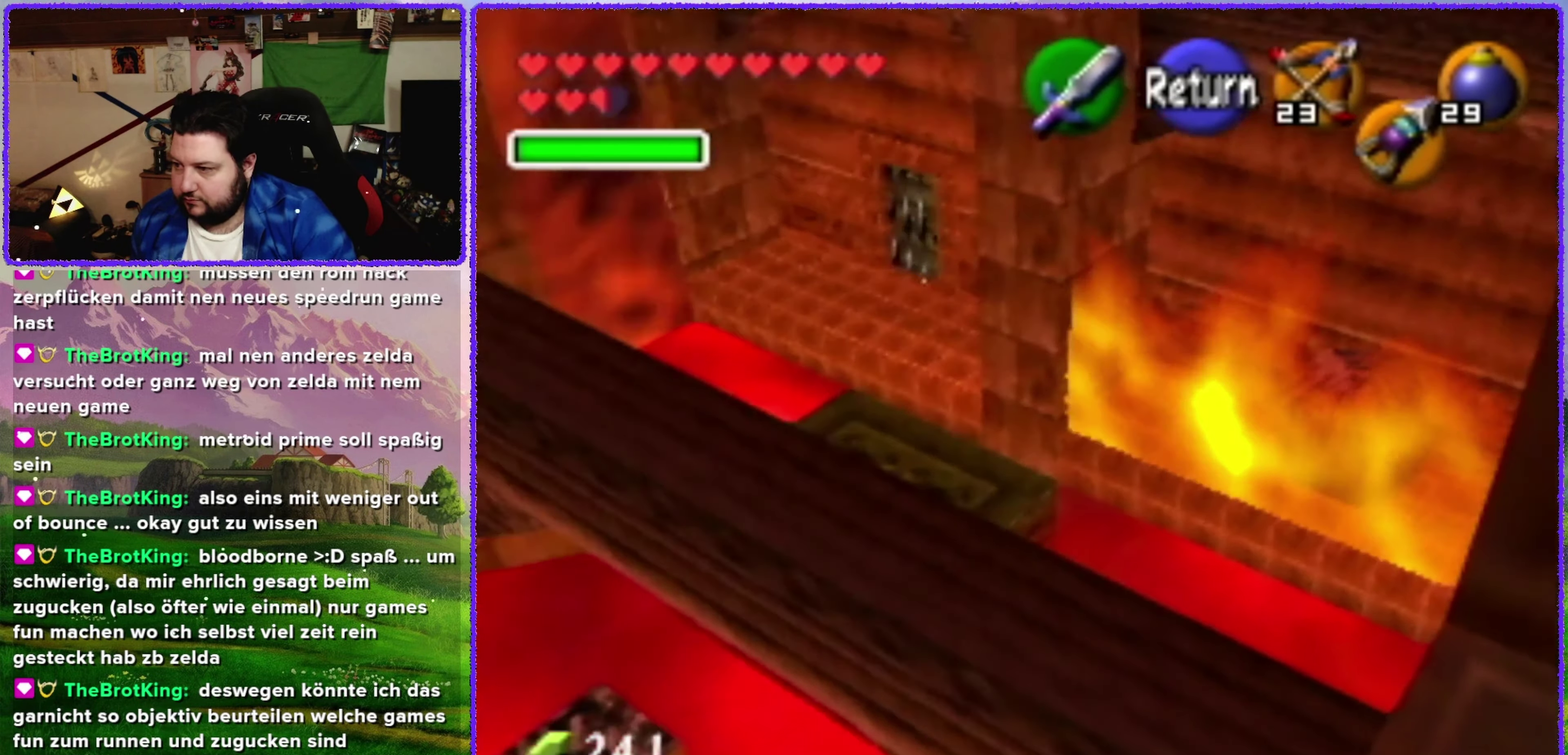
{"buttons": [], "left_stick": "up-left", "events": [[117, "left_stick", "left"], [450, "left_stick", "up-left"]]}